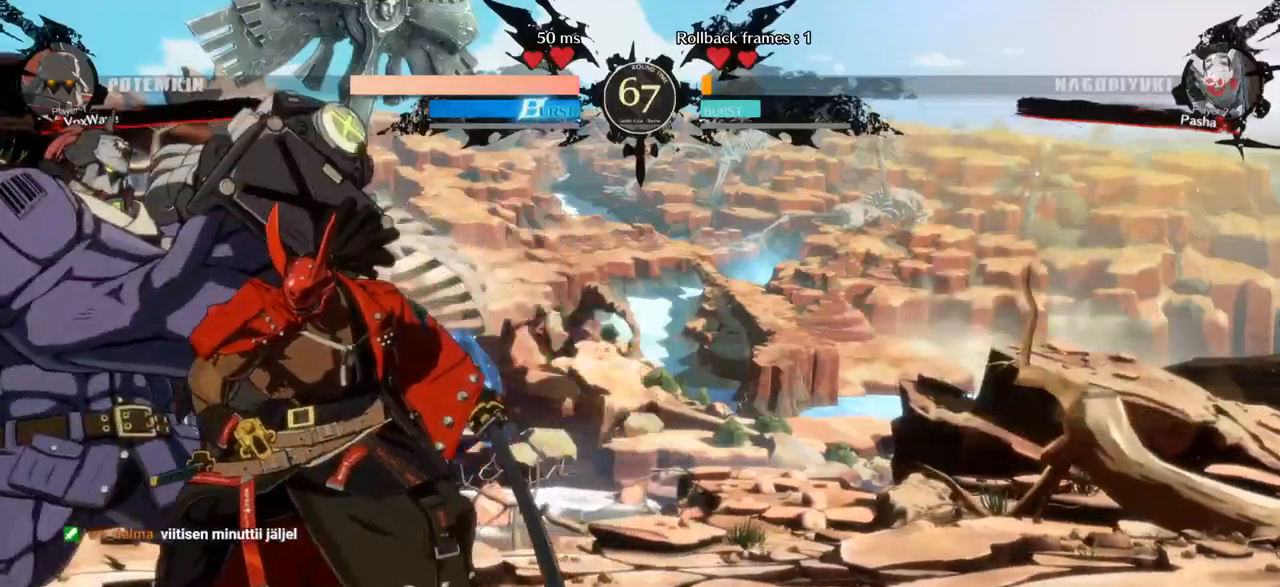
Gameplay with a controller (arcade stick); each line is a JSON object with the inputs held at the frame after it (dt_ms = milliseconds from this image to that frame). "events" lists button and stick changes between this image and that frame as [ms after this image, input, new state], when the widget could be followed in between. Not read: L3 R3.
{"dt_ms": 500, "buttons": [], "left_stick": "left"}
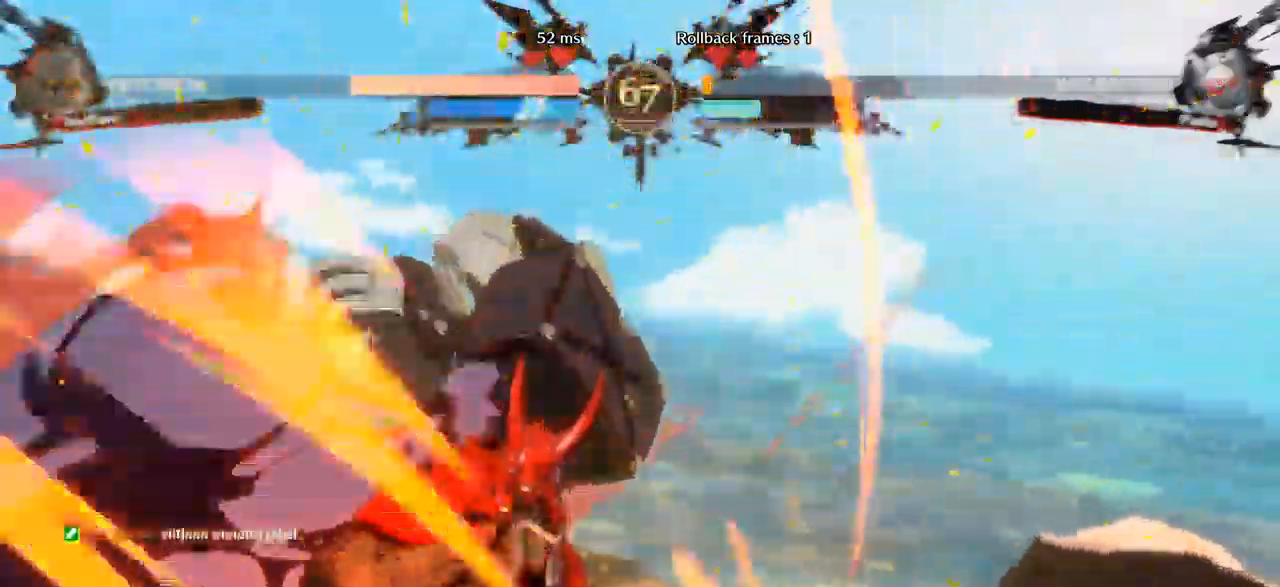
{"dt_ms": 500, "buttons": [], "left_stick": "left", "events": []}
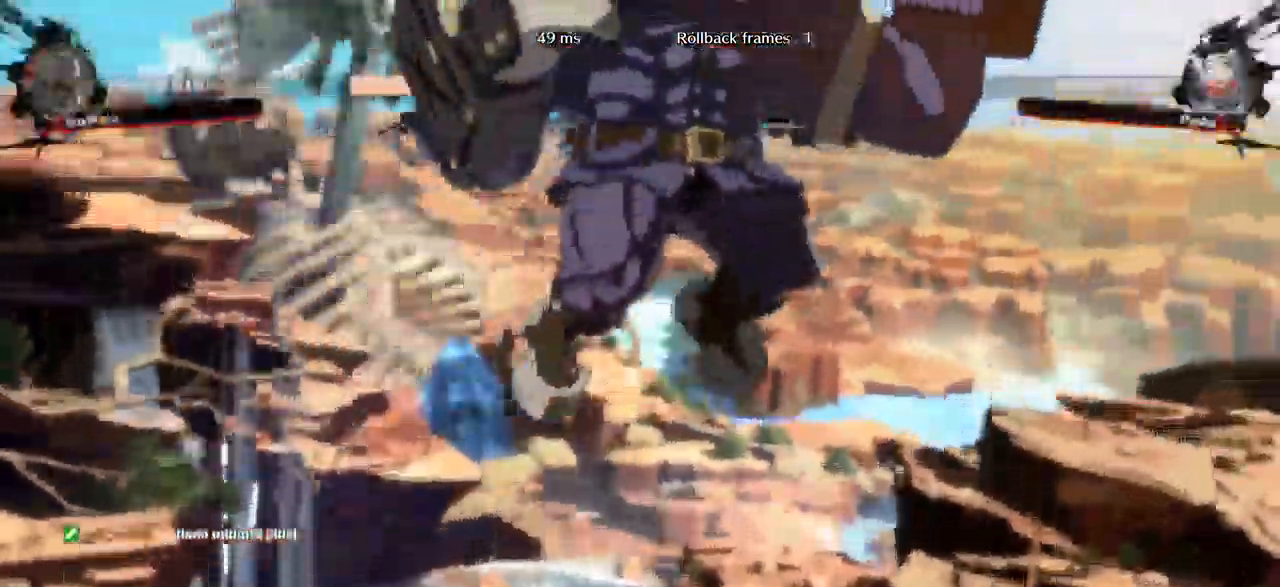
{"dt_ms": 500, "buttons": [], "left_stick": "right"}
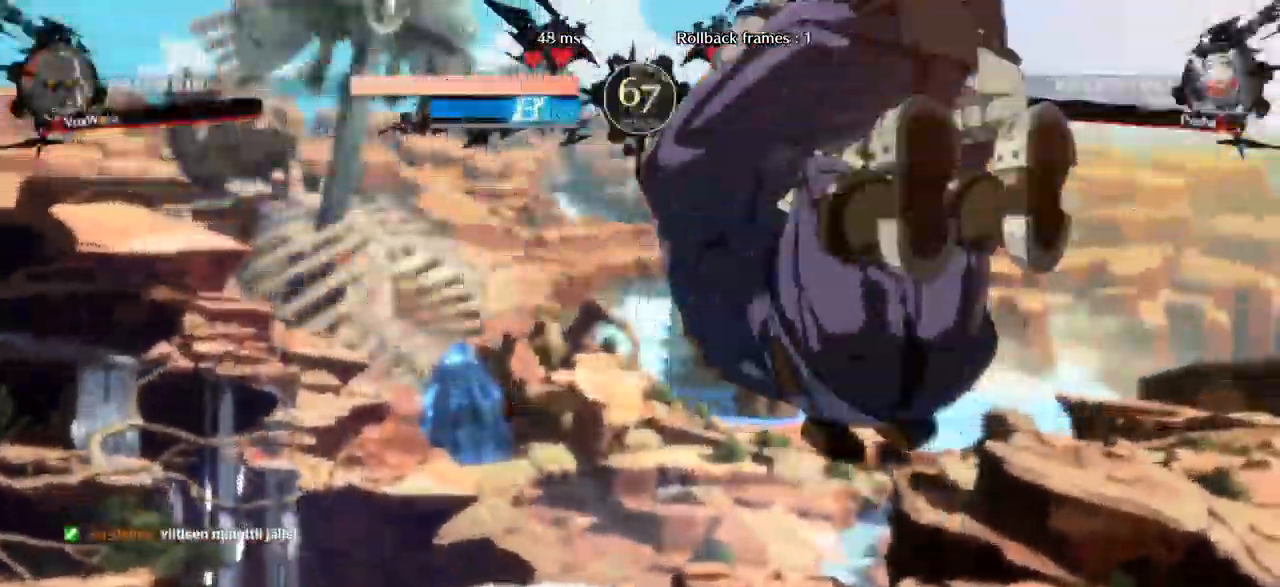
{"dt_ms": 500, "buttons": [], "left_stick": "down-right"}
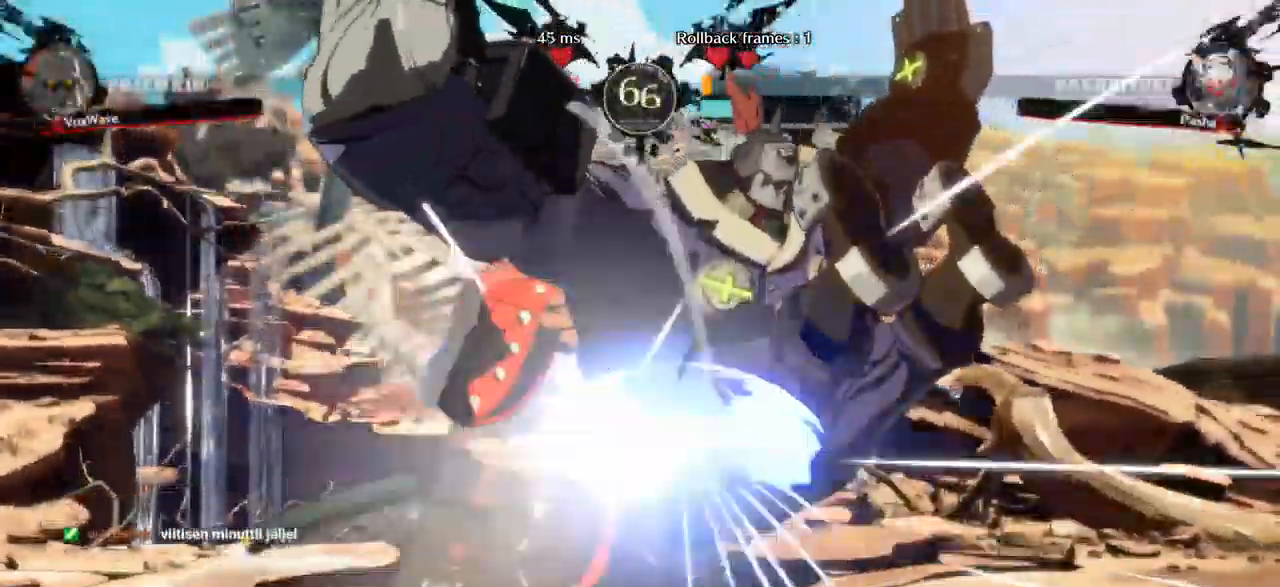
{"dt_ms": 500, "buttons": ["CROSS"], "left_stick": "down-right"}
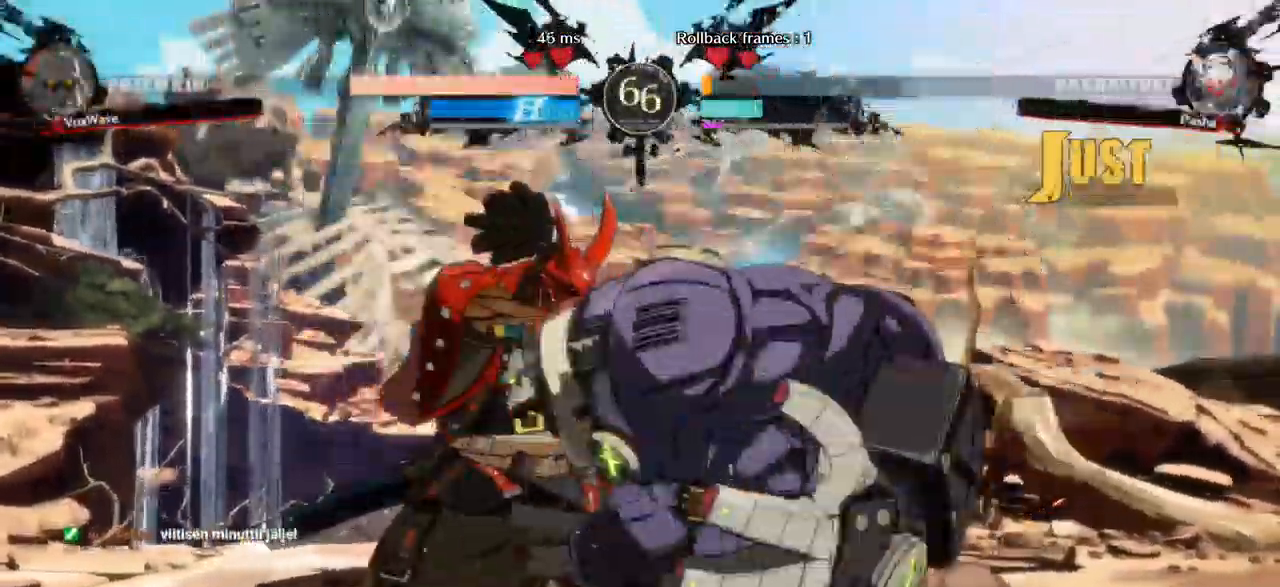
{"dt_ms": 500, "buttons": [], "left_stick": "down-right"}
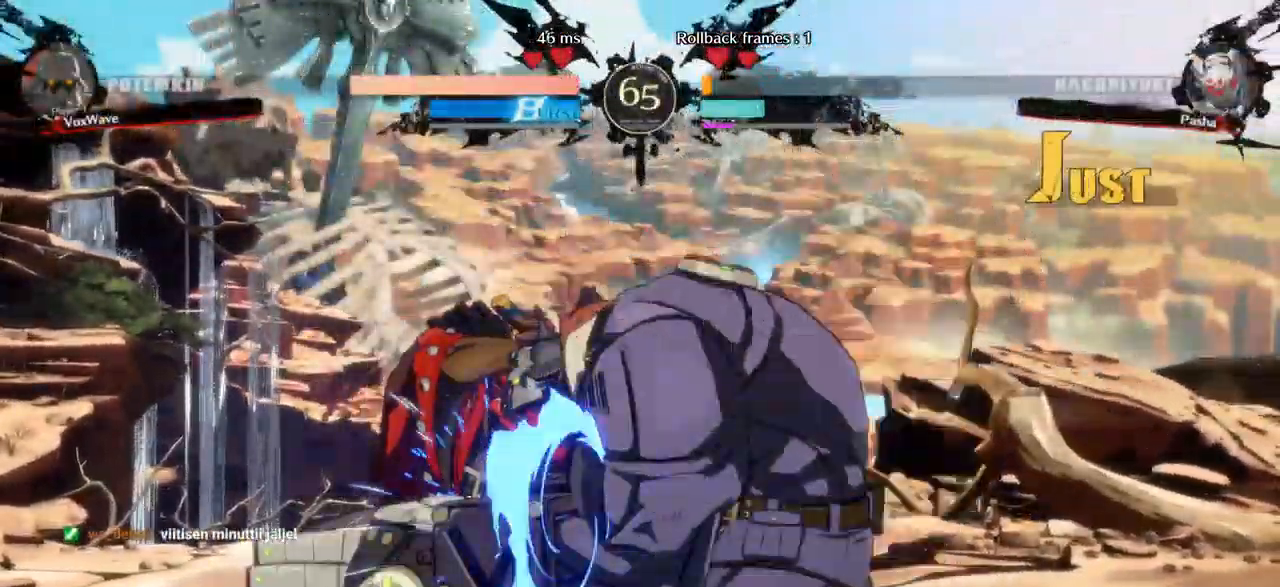
{"dt_ms": 500, "buttons": [], "left_stick": "down", "events": [[33, "left_stick", "left"], [100, "SQUARE", "down"], [233, "SQUARE", "up"], [483, "left_stick", "down"]]}
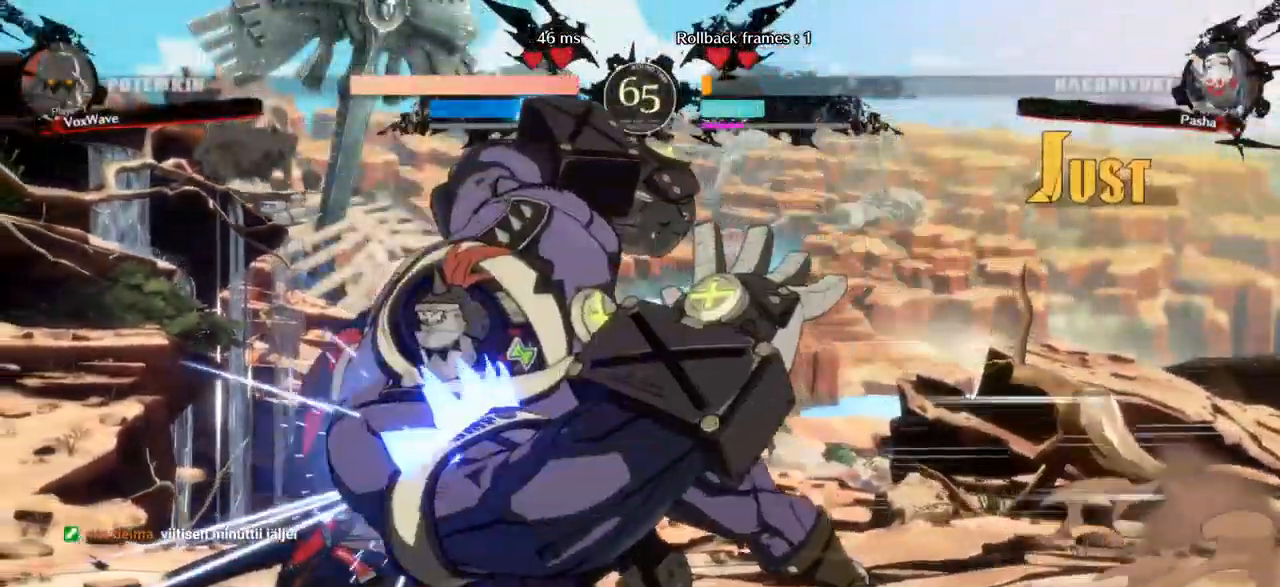
{"dt_ms": 500, "buttons": [], "left_stick": "right", "events": [[33, "left_stick", "right"], [83, "TRIANGLE", "down"], [133, "left_stick", "center"], [150, "TRIANGLE", "up"], [300, "left_stick", "right"]]}
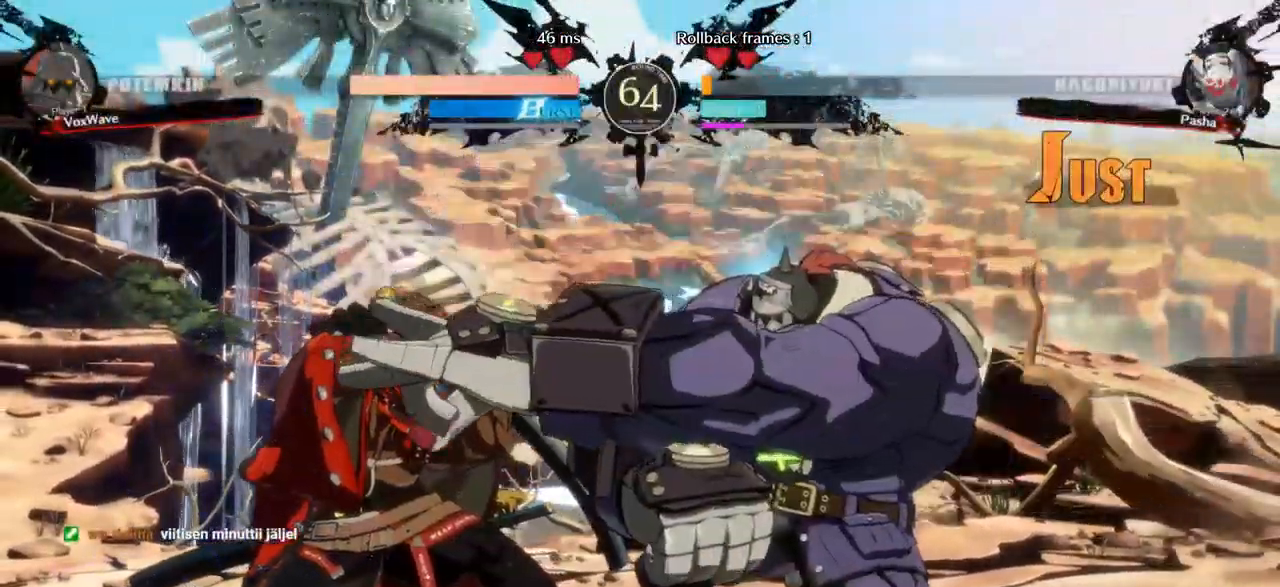
{"dt_ms": 500, "buttons": [], "left_stick": "left", "events": [[100, "left_stick", "down-right"], [500, "left_stick", "left"]]}
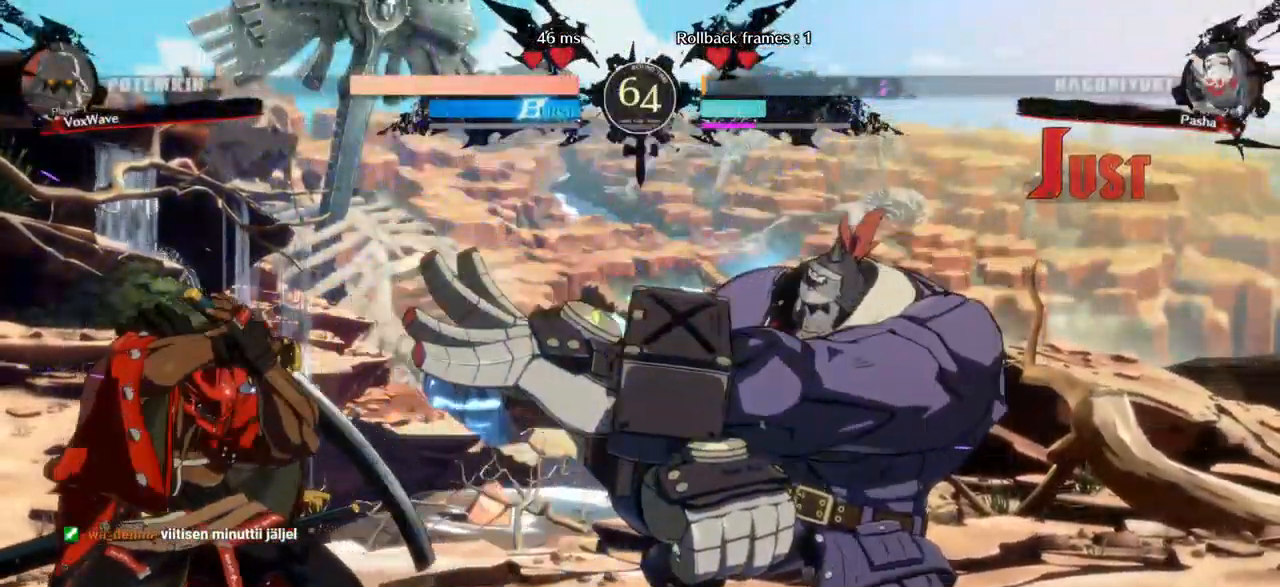
{"dt_ms": 500, "buttons": [], "left_stick": "center", "events": [[33, "left_stick", "up-left"], [400, "left_stick", "center"]]}
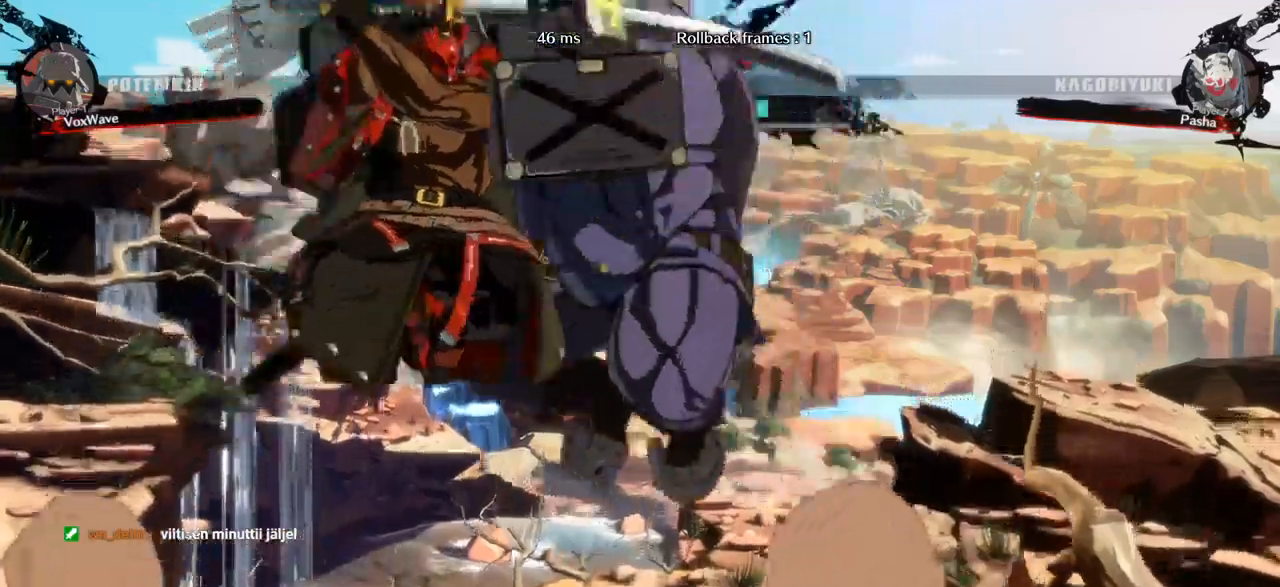
{"dt_ms": 500, "buttons": [], "left_stick": "down-right", "events": [[34, "left_stick", "down"], [84, "R1", "down"], [117, "left_stick", "down-right"], [234, "R1", "up"], [234, "left_stick", "right"], [417, "left_stick", "down-right"]]}
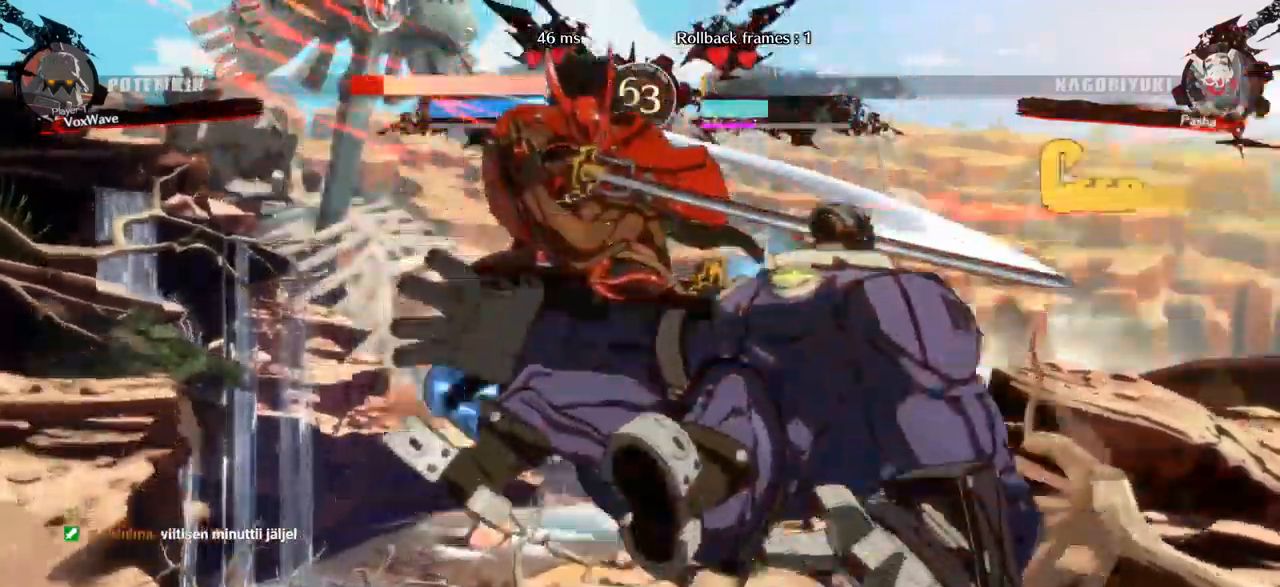
{"dt_ms": 500, "buttons": ["SQUARE"], "left_stick": "down-right", "events": [[267, "SQUARE", "down"]]}
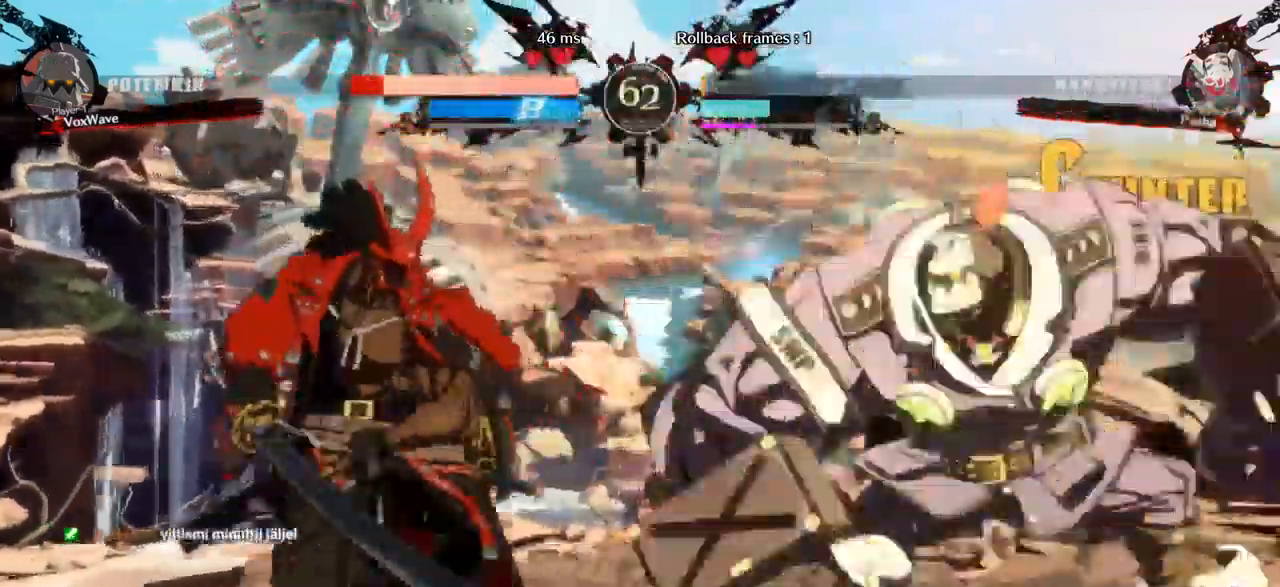
{"dt_ms": 1000, "buttons": [], "left_stick": "down-right"}
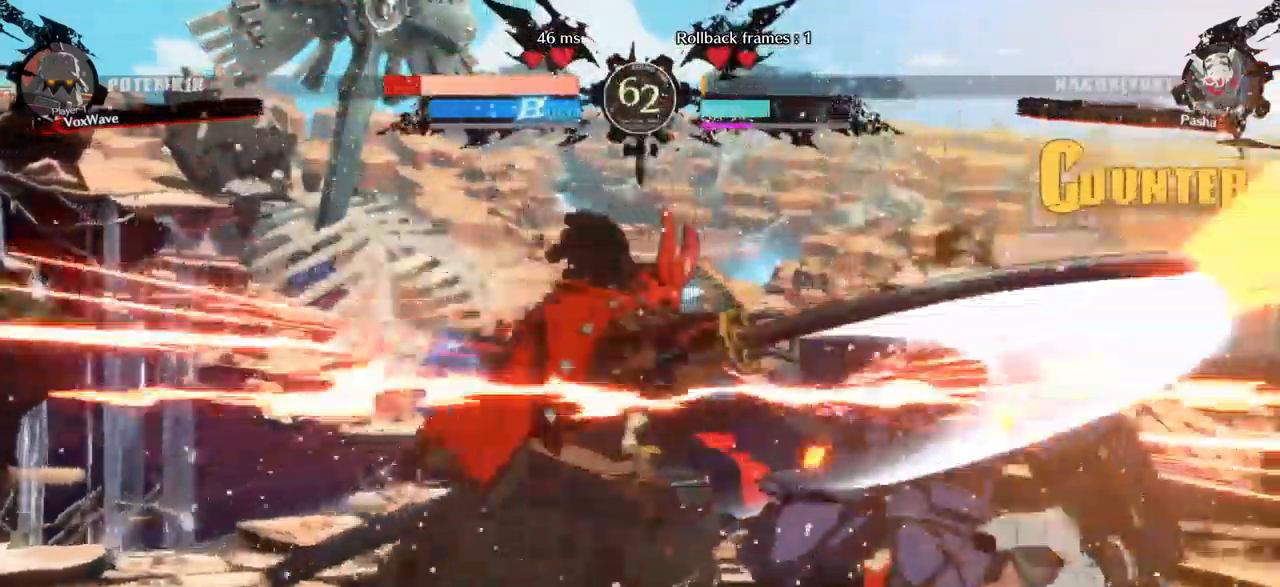
{"dt_ms": 500, "buttons": [], "left_stick": "right", "events": [[17, "left_stick", "right"], [234, "L1", "down"], [250, "R1", "down"], [400, "L1", "up"], [434, "R1", "up"]]}
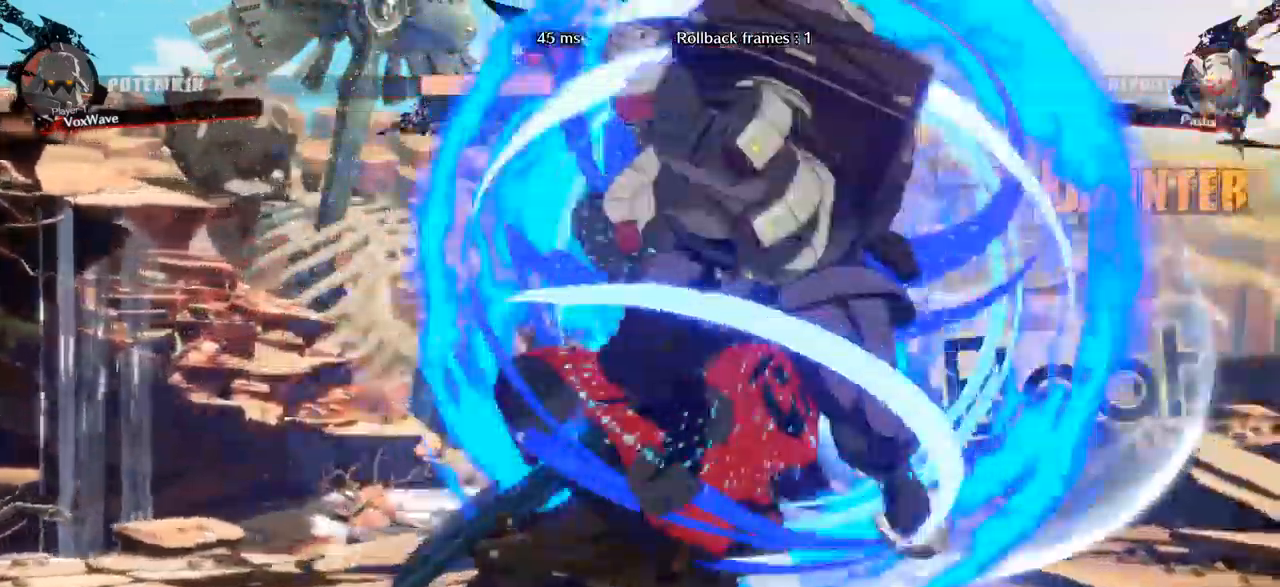
{"dt_ms": 500, "buttons": [], "left_stick": "down-right", "events": [[200, "left_stick", "down-right"]]}
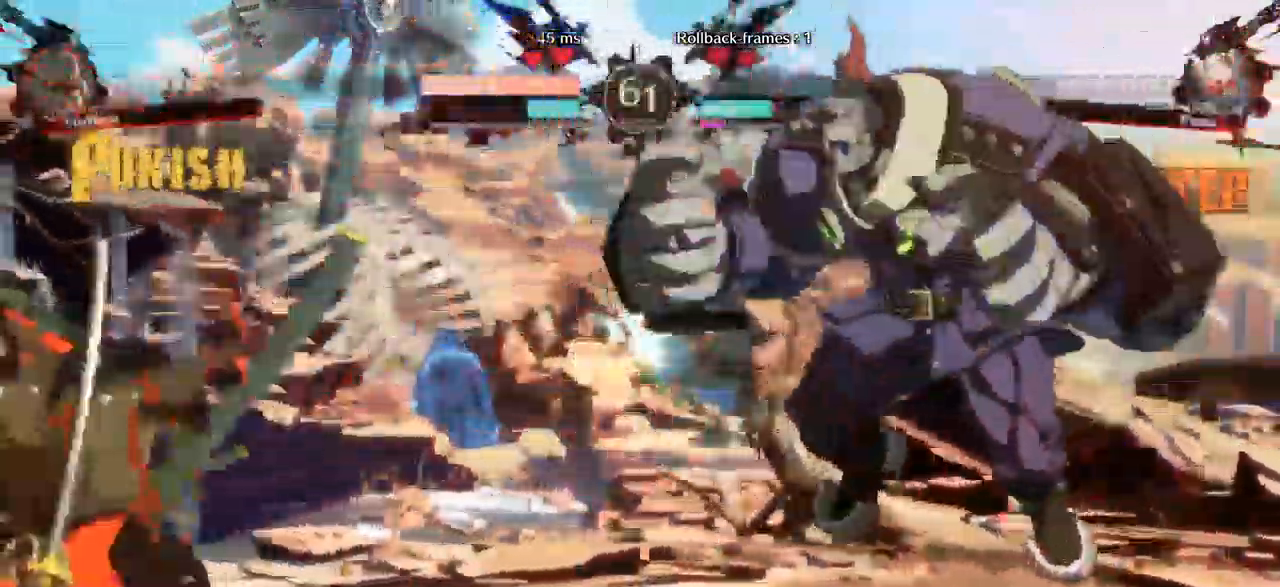
{"dt_ms": 500, "buttons": [], "left_stick": "right"}
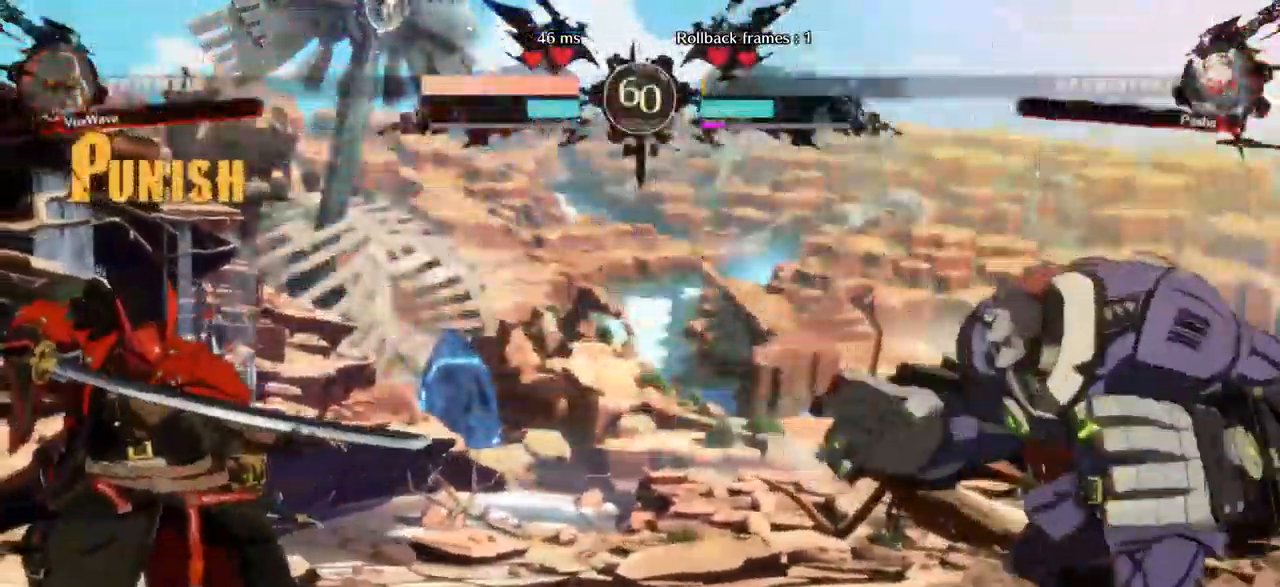
{"dt_ms": 500, "buttons": [], "left_stick": "right"}
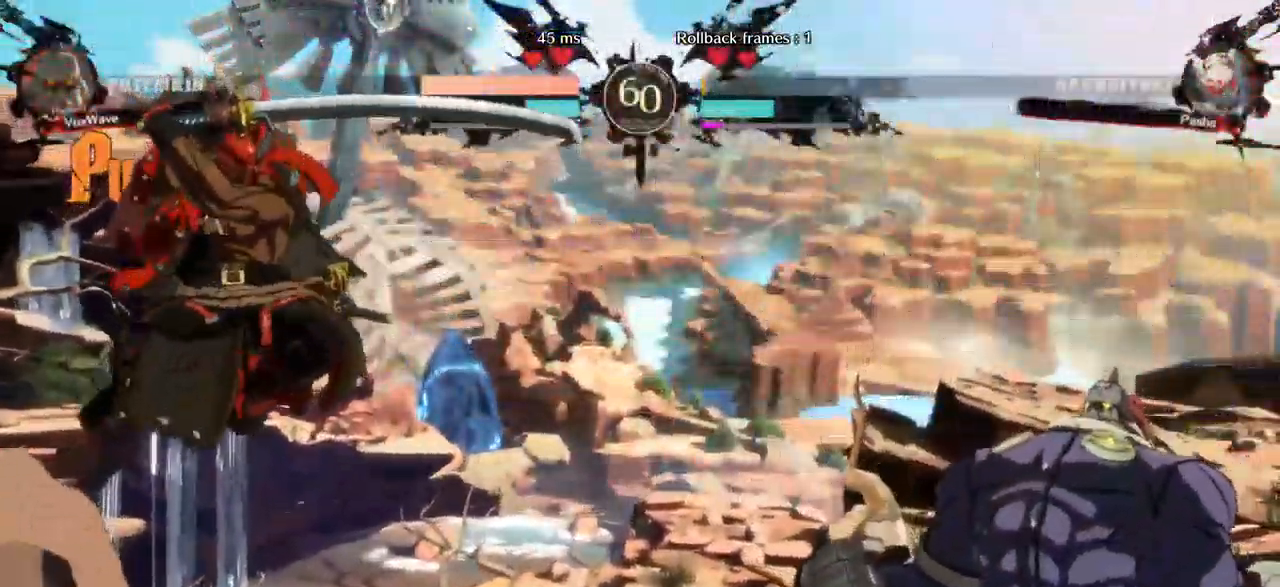
{"dt_ms": 500, "buttons": [], "left_stick": "down-right", "events": [[467, "left_stick", "down-right"]]}
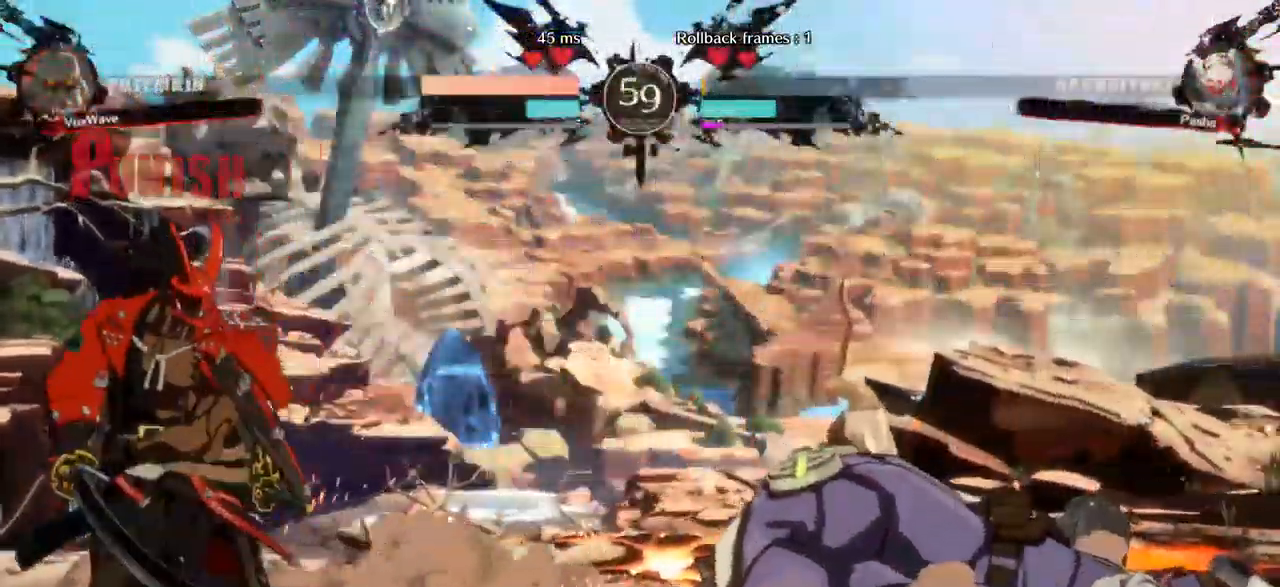
{"dt_ms": 484, "buttons": [], "left_stick": "down-right", "events": []}
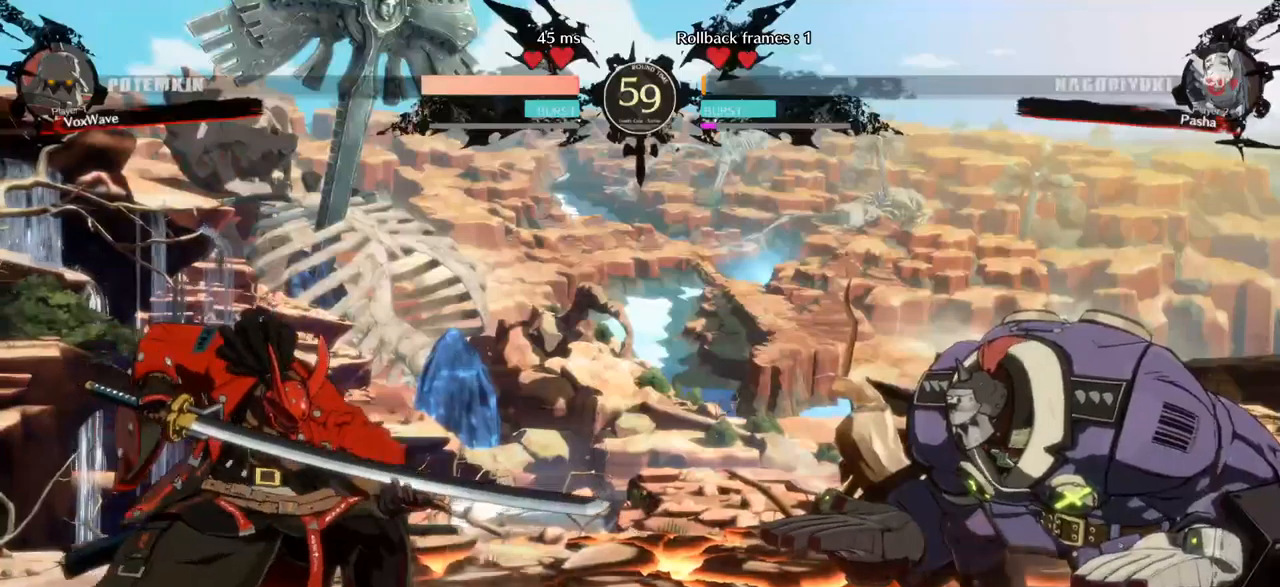
{"dt_ms": 500, "buttons": [], "left_stick": "right"}
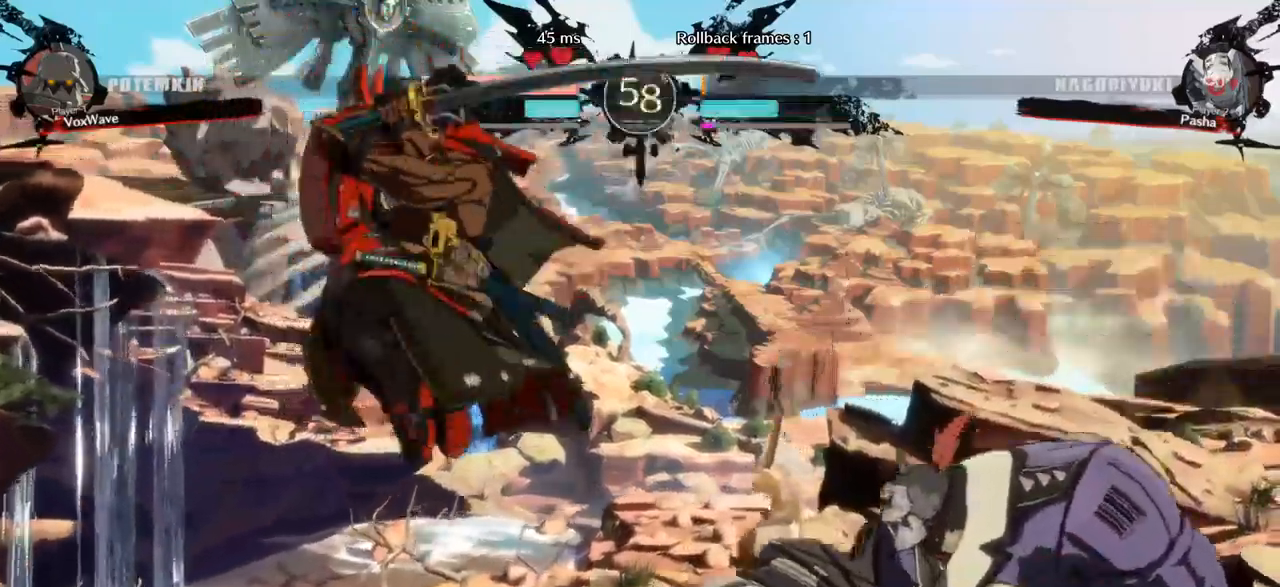
{"dt_ms": 500, "buttons": [], "left_stick": "down-right", "events": [[367, "left_stick", "down-right"]]}
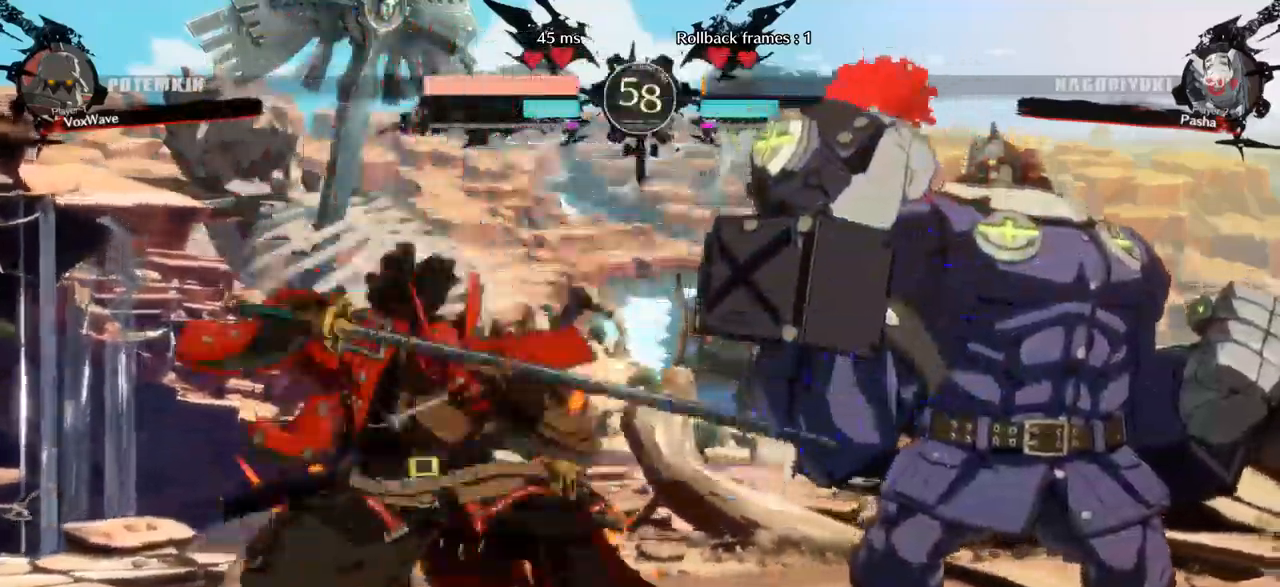
{"dt_ms": 500, "buttons": [], "left_stick": "down-right", "events": [[83, "CROSS", "down"], [150, "CROSS", "up"]]}
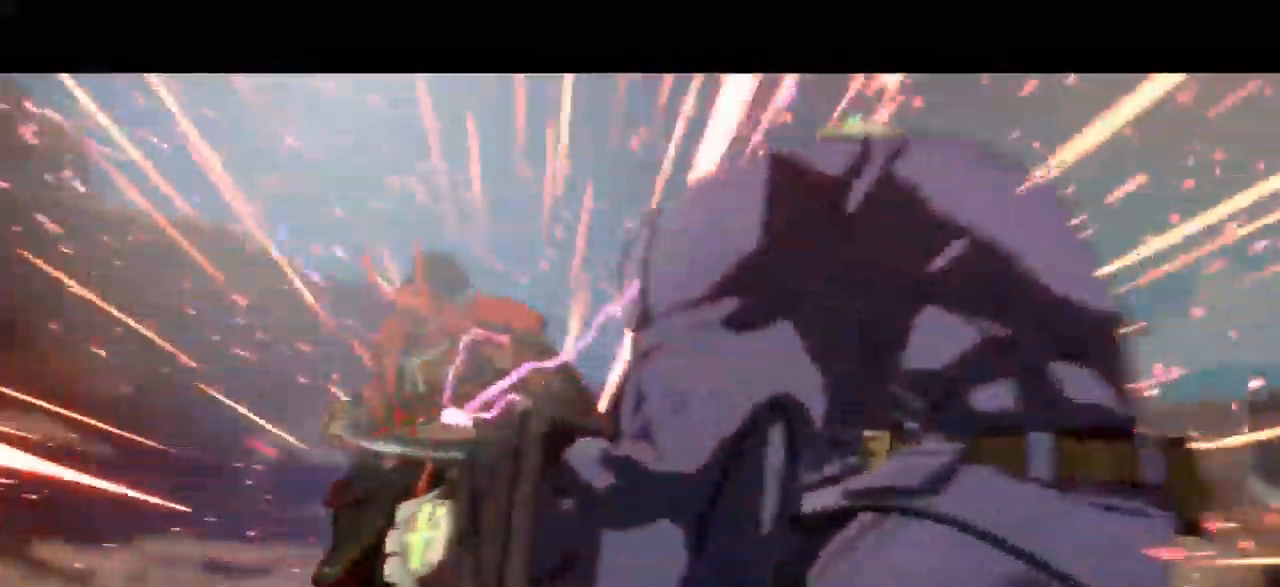
{"dt_ms": 500, "buttons": [], "left_stick": "center", "events": [[300, "left_stick", "center"]]}